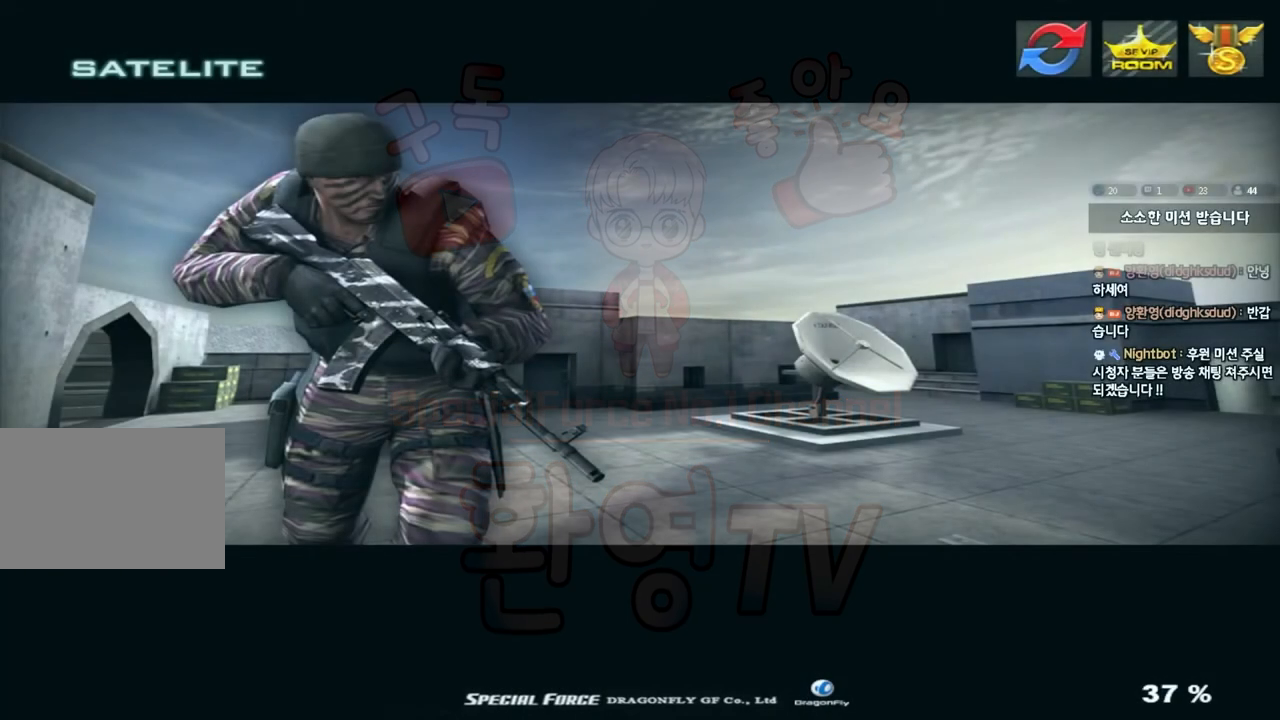
Gameplay with keyboard; each line is a JSON object with the keys held at the frame after it. "events" lists presses ("down") and releases ("up") of "a", "ctrl", "d", "e", "f", "q", "r", "s", "shift", "space", "tab" and "w" between this image and that frame as [ms after this image, input, new state], when the widget could be followed in between. No other keys are recorded. Mouse input is not recorded.
{"keys": [], "events": []}
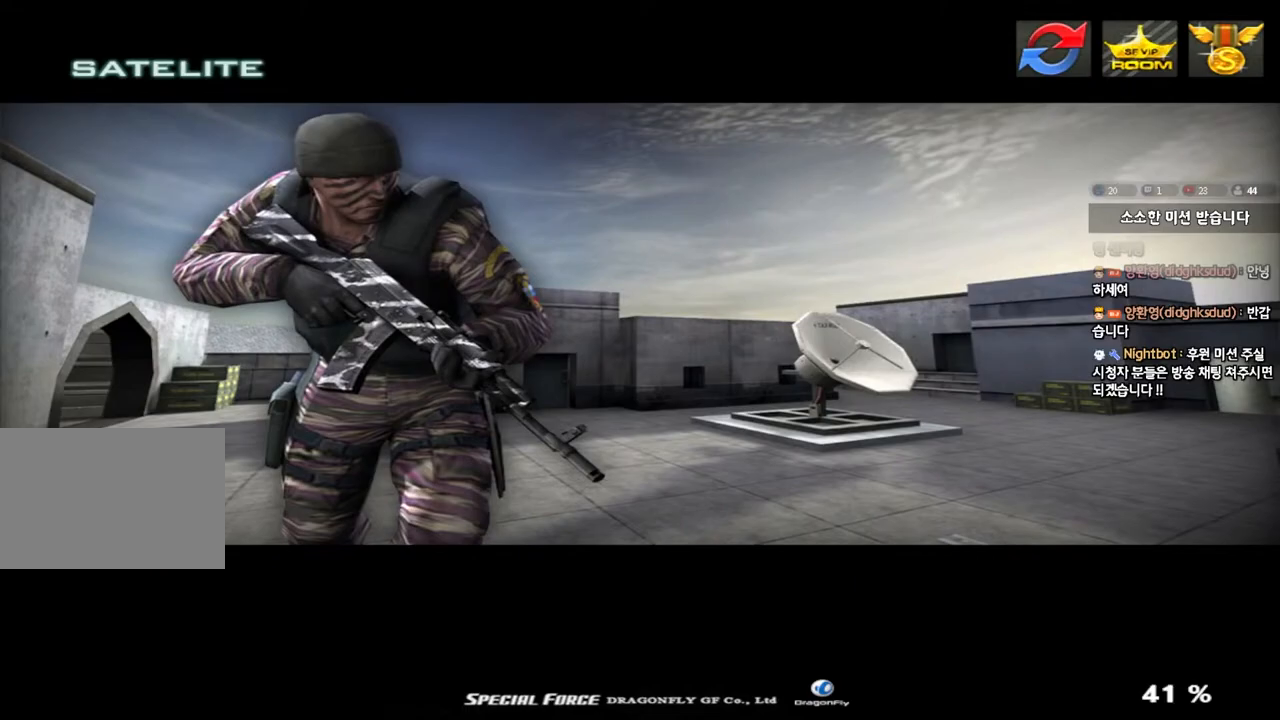
{"keys": [], "events": []}
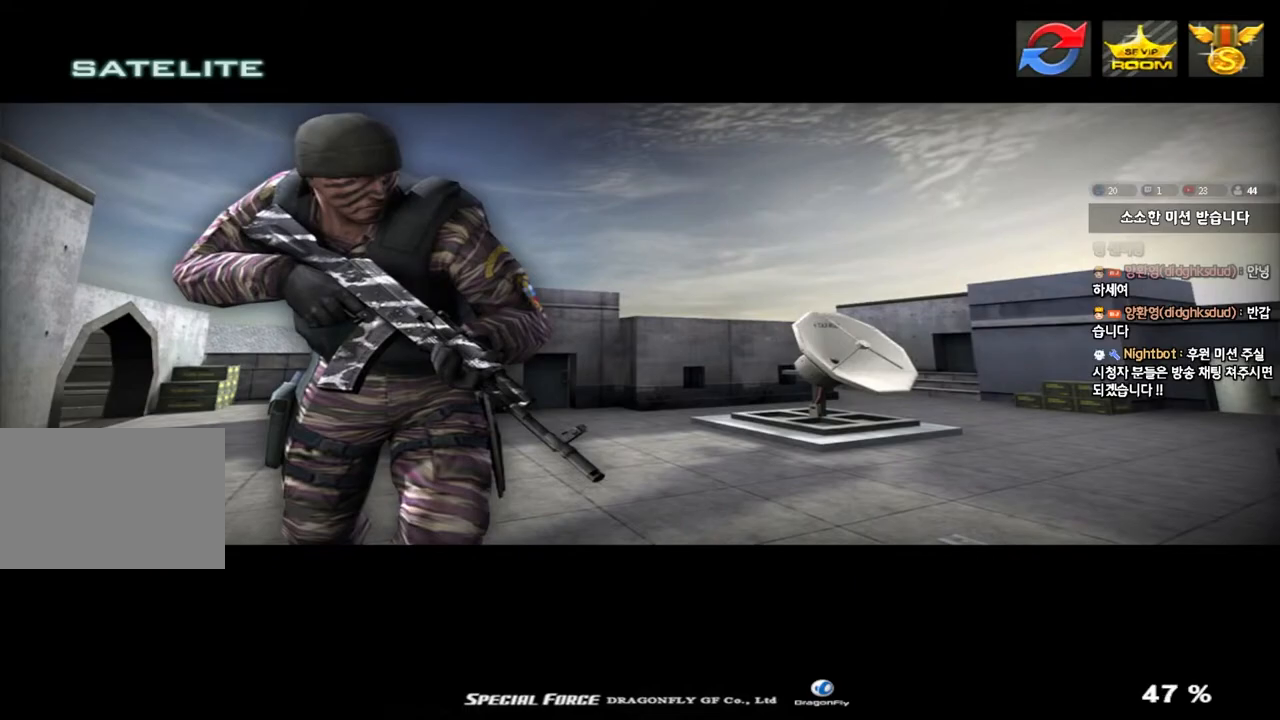
{"keys": [], "events": []}
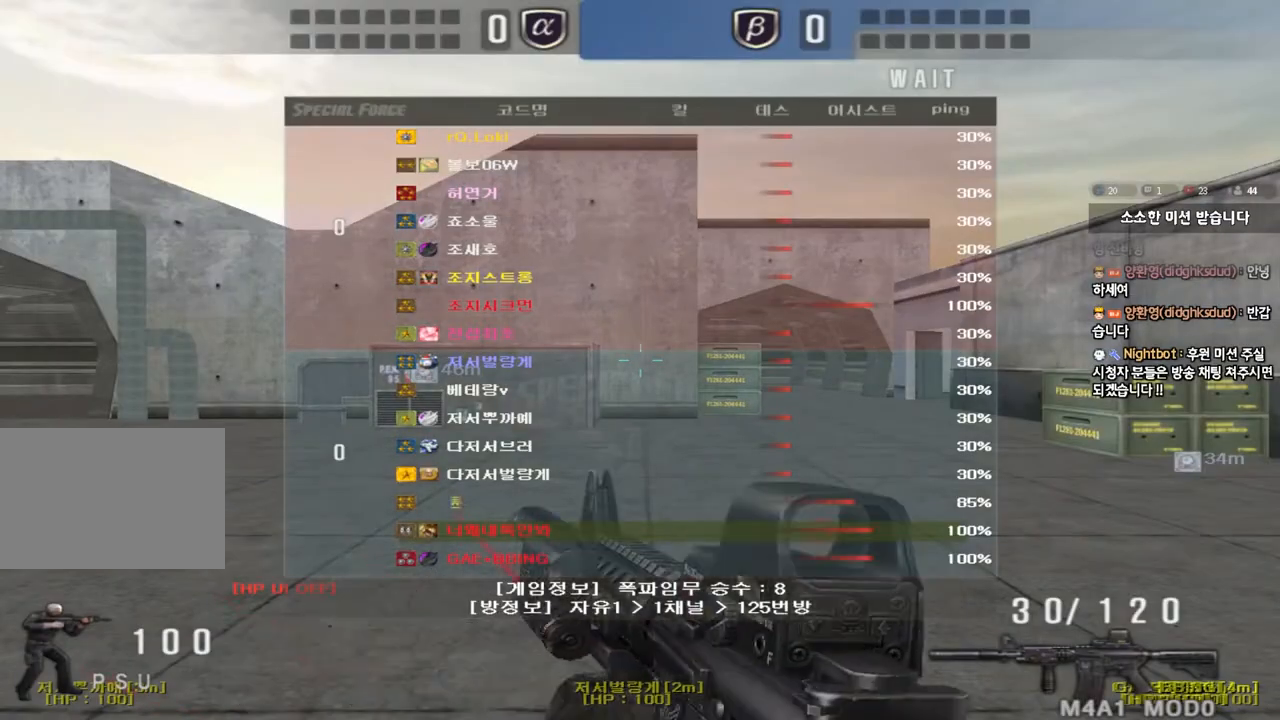
{"keys": [], "events": []}
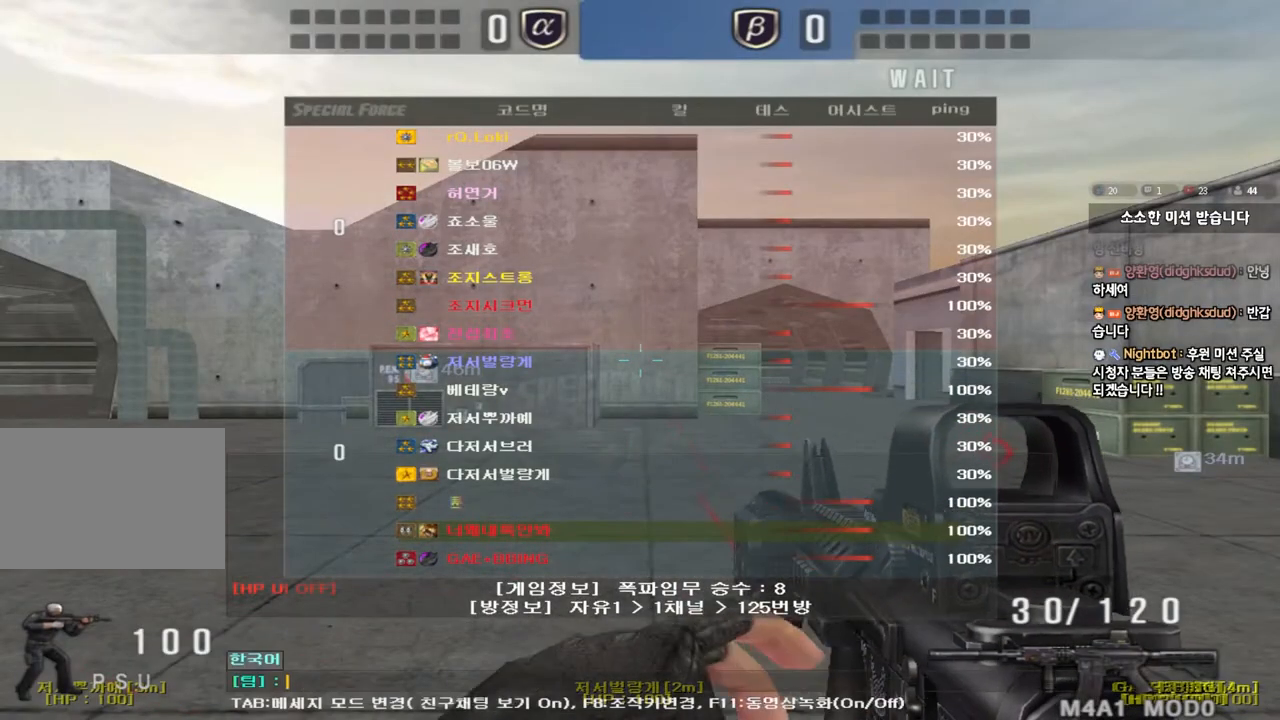
{"keys": ["d"], "events": [[317, "a", "down"], [383, "a", "up"], [467, "d", "down"]]}
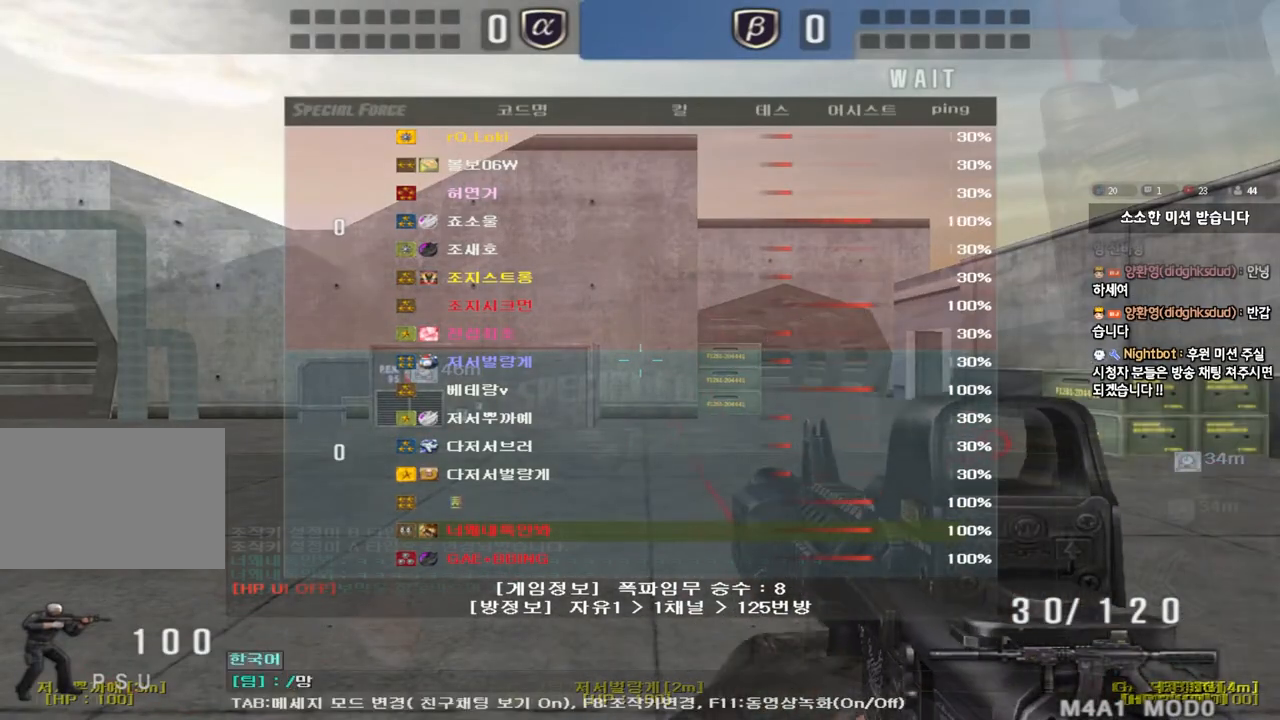
{"keys": ["a", "w"], "events": [[33, "d", "up"], [117, "a", "down"], [150, "w", "down"]]}
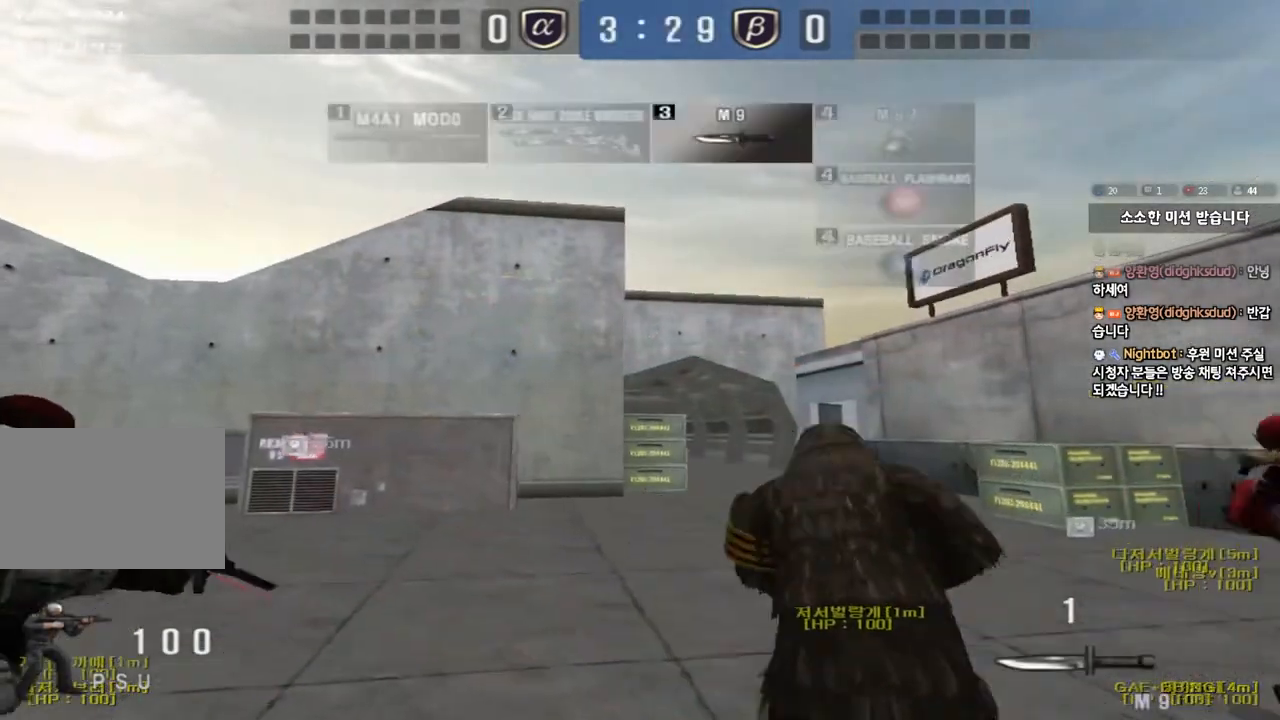
{"keys": ["d", "tab", "w"], "events": [[333, "a", "up"], [400, "d", "down"], [450, "tab", "down"]]}
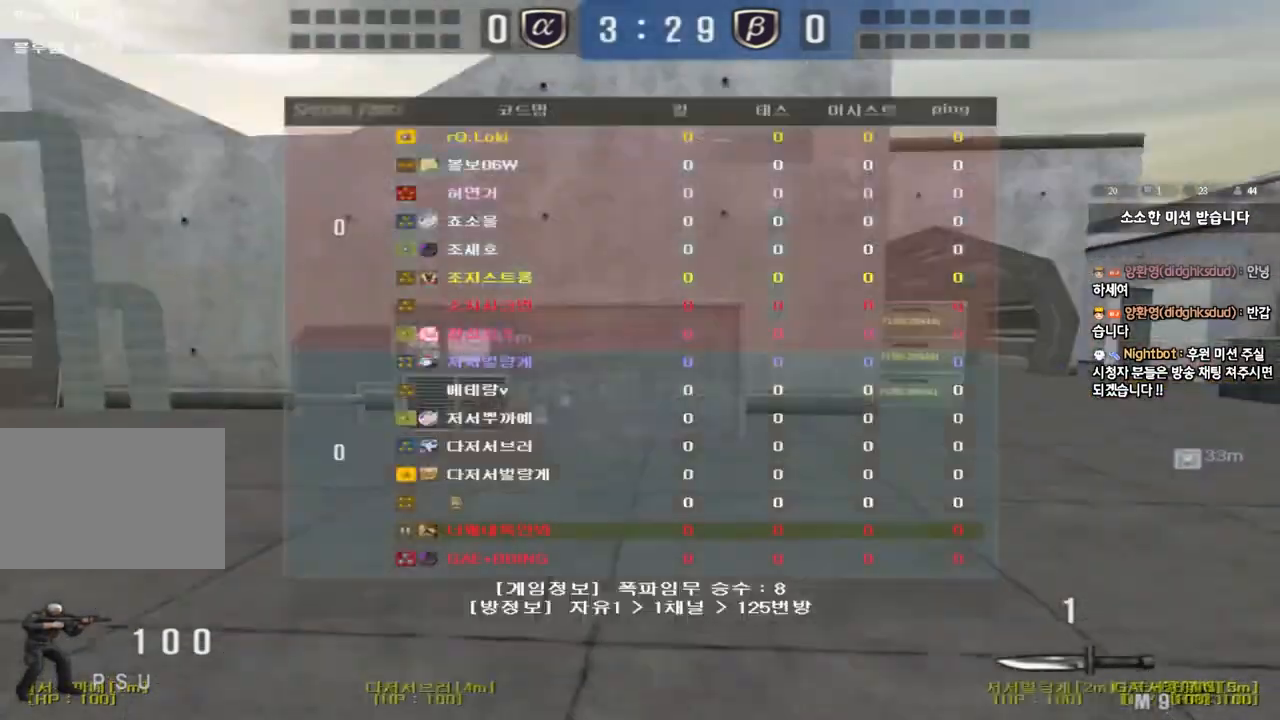
{"keys": ["d", "tab", "w"], "events": []}
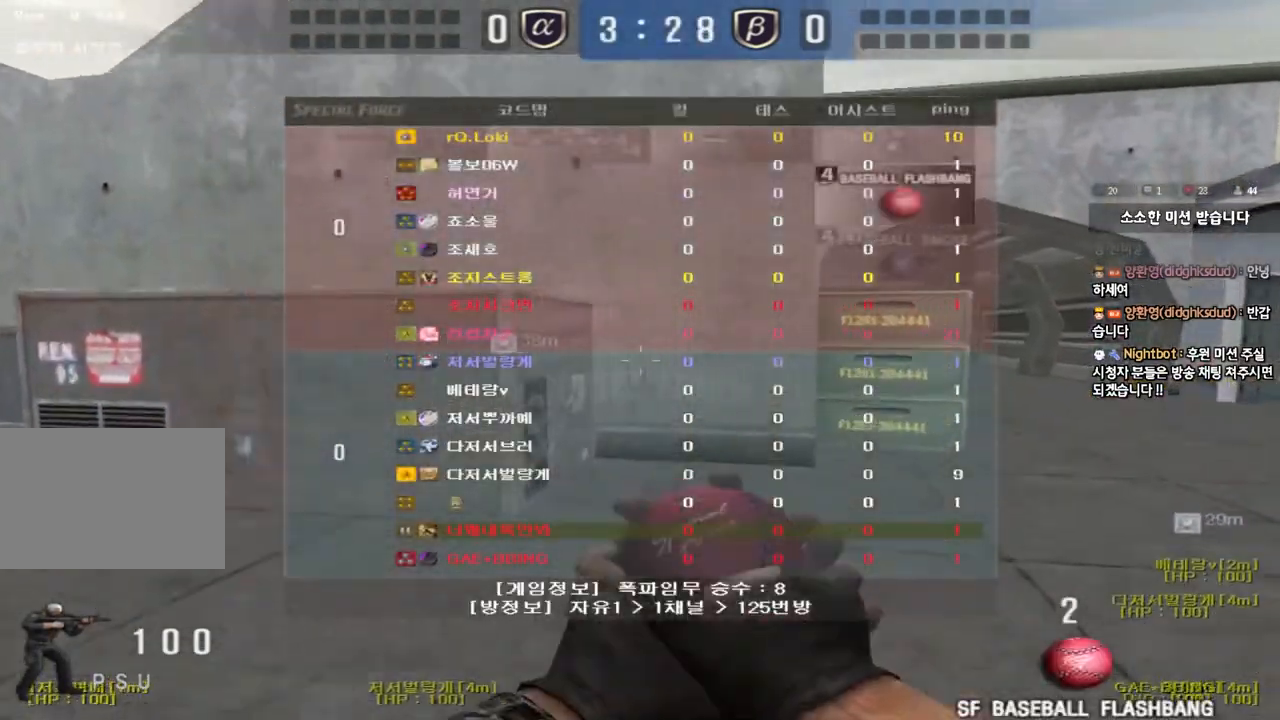
{"keys": ["d", "tab", "w"], "events": []}
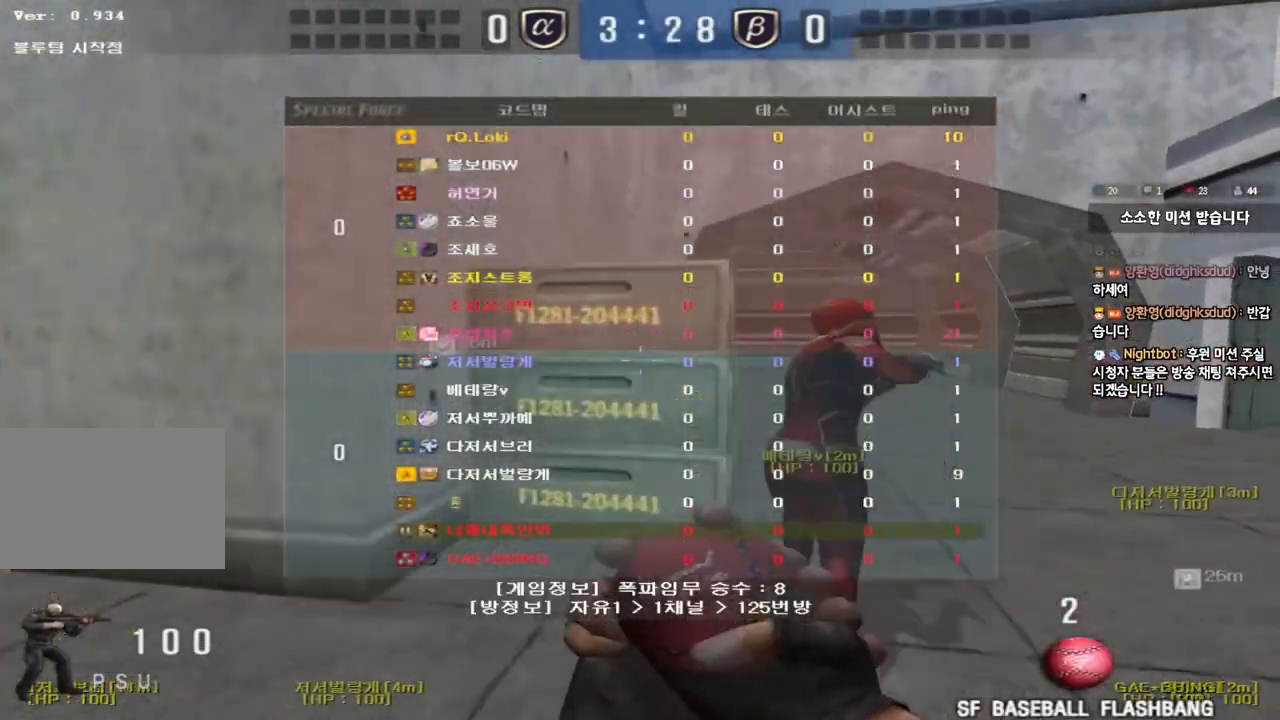
{"keys": ["a", "w"], "events": [[250, "tab", "up"], [267, "d", "up"], [350, "a", "down"]]}
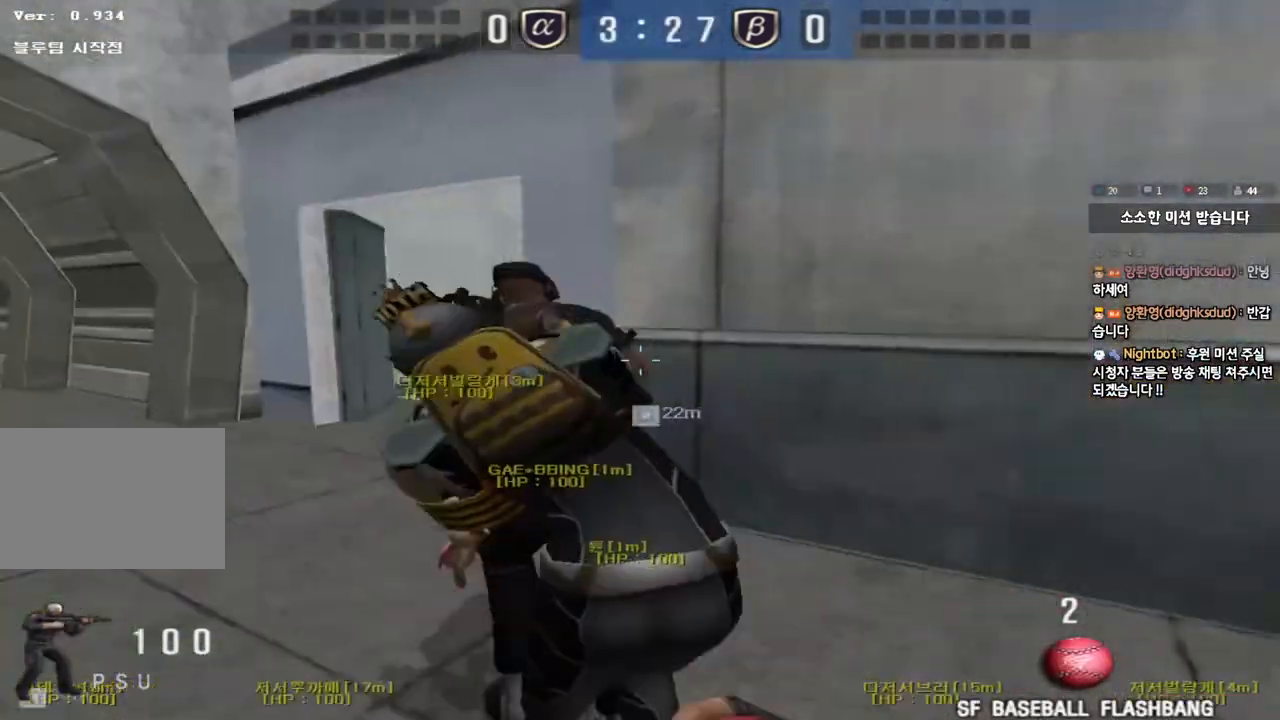
{"keys": ["a", "w"], "events": []}
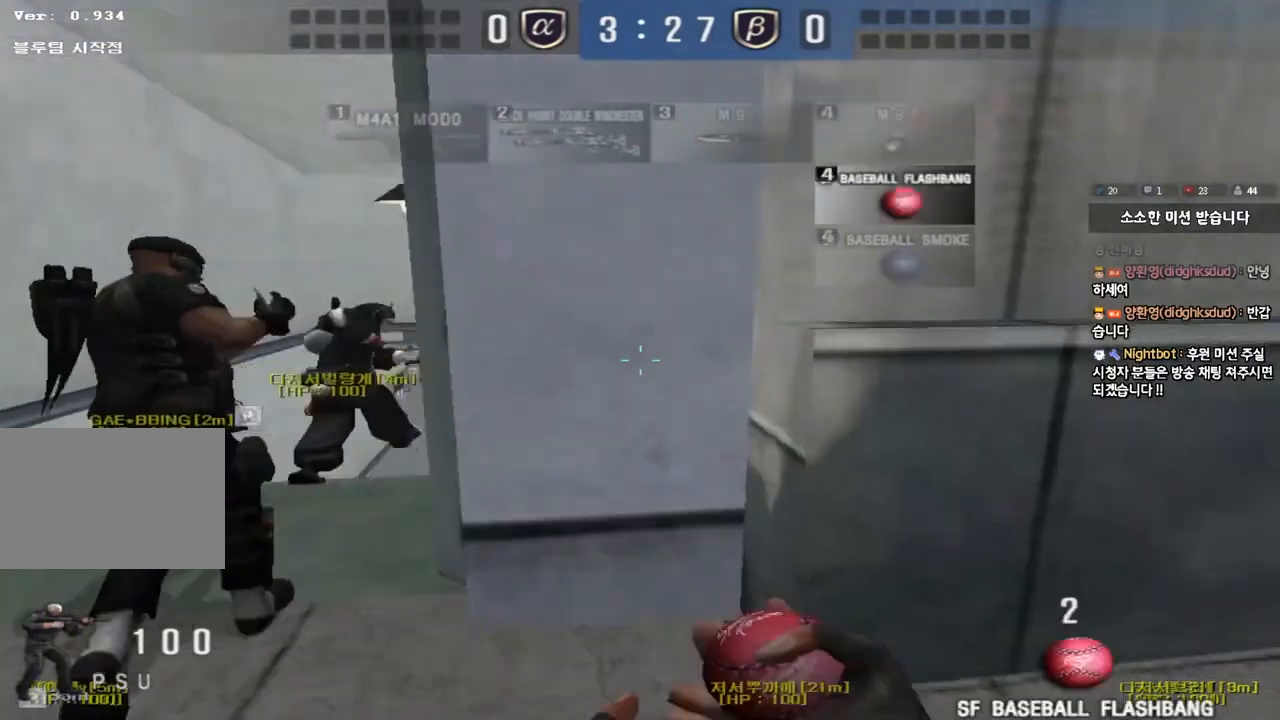
{"keys": ["d", "w"], "events": [[167, "a", "up"], [200, "d", "down"]]}
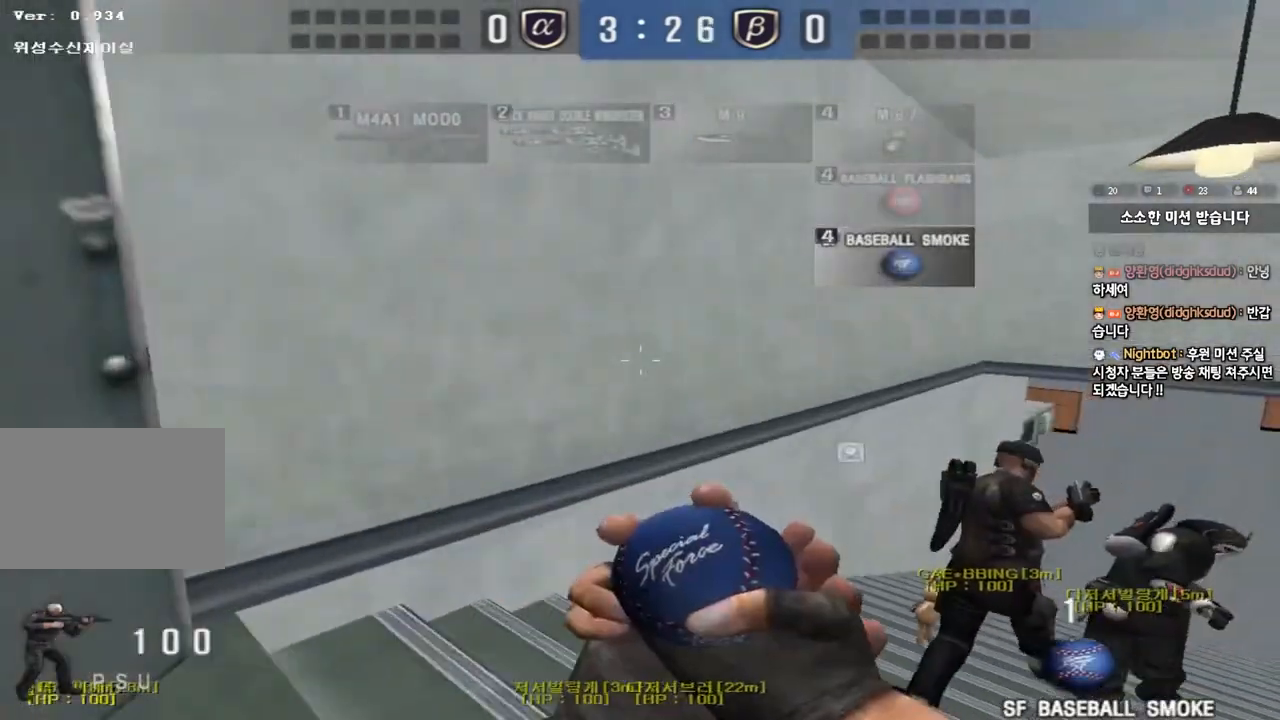
{"keys": ["d", "w"], "events": []}
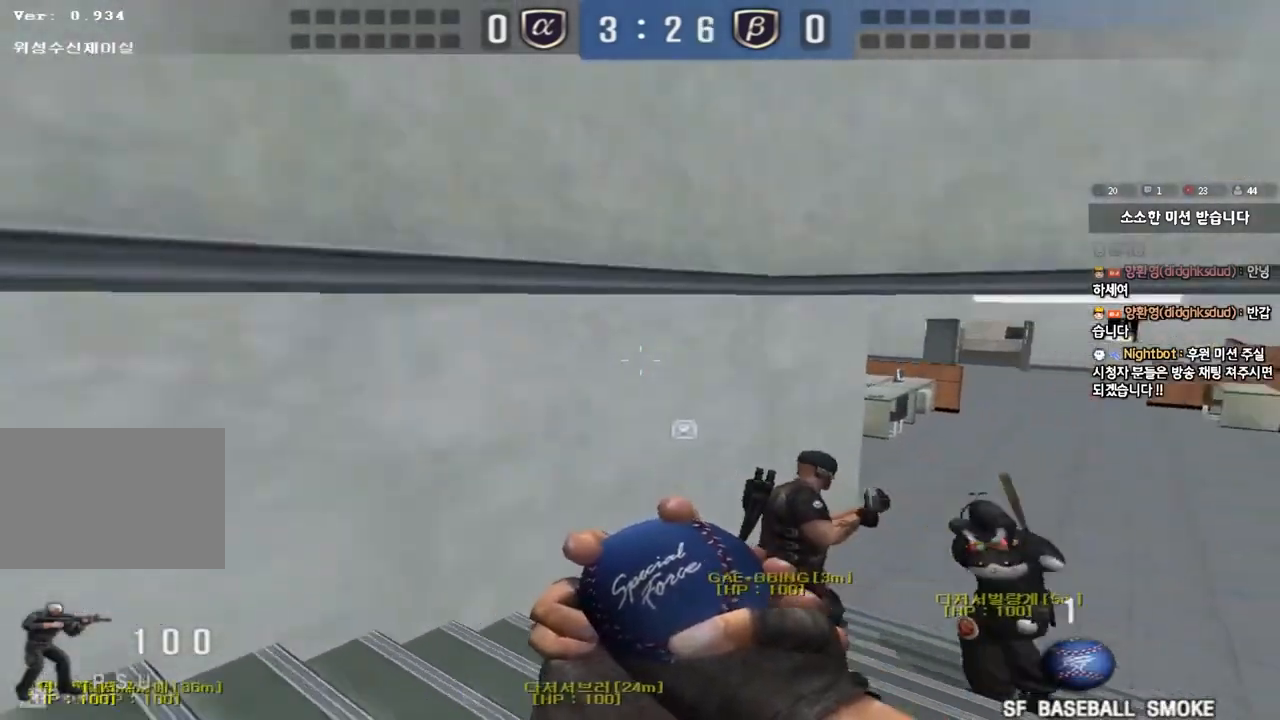
{"keys": ["d", "w"], "events": []}
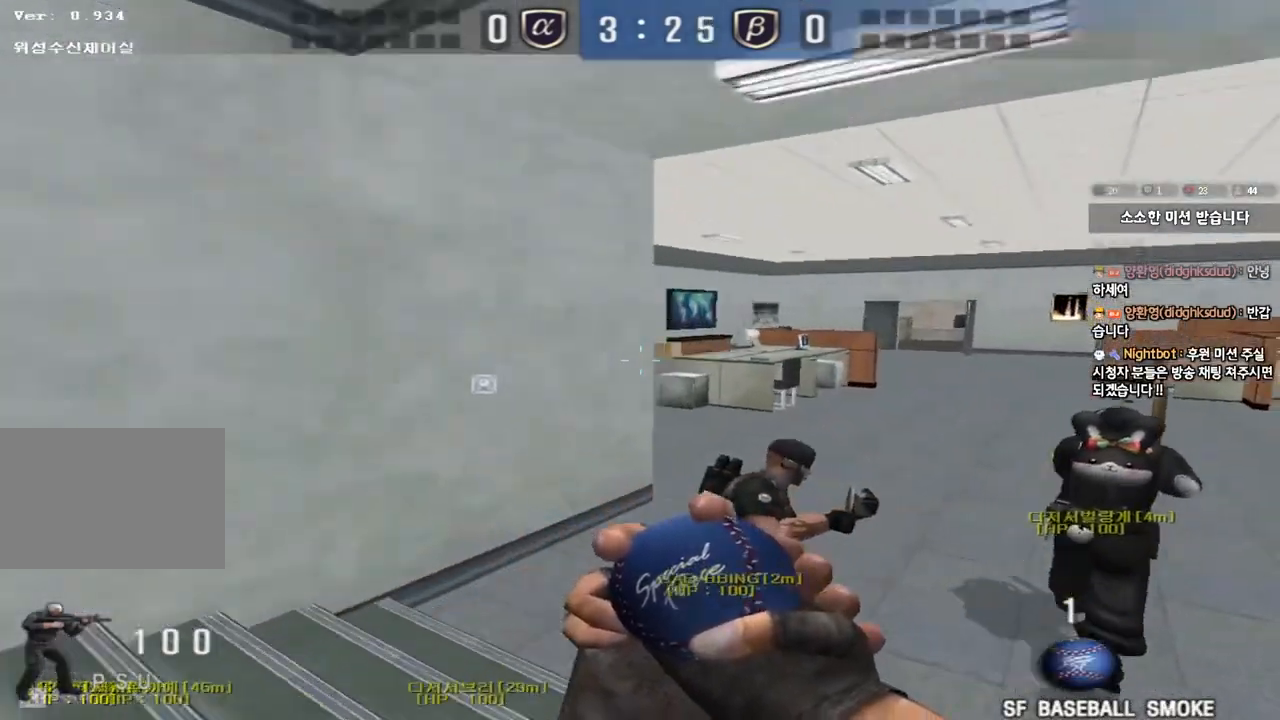
{"keys": ["d", "w"], "events": []}
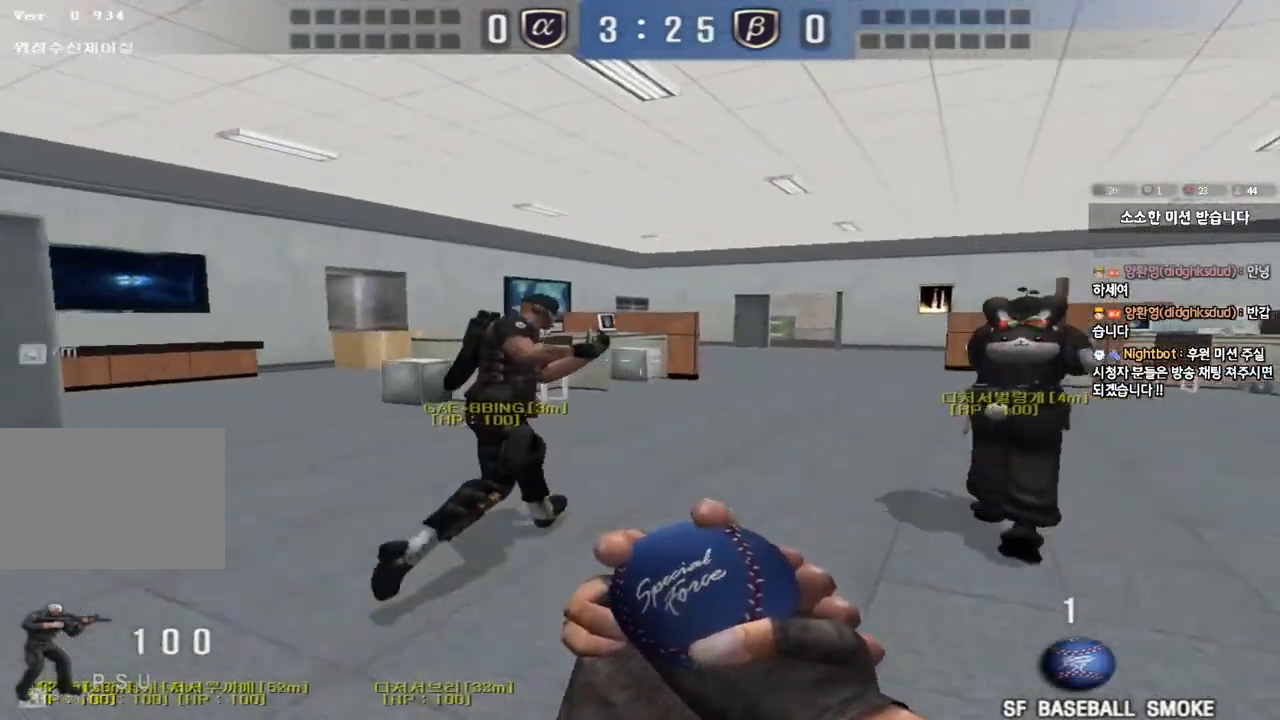
{"keys": ["d", "tab", "w"], "events": [[367, "tab", "down"]]}
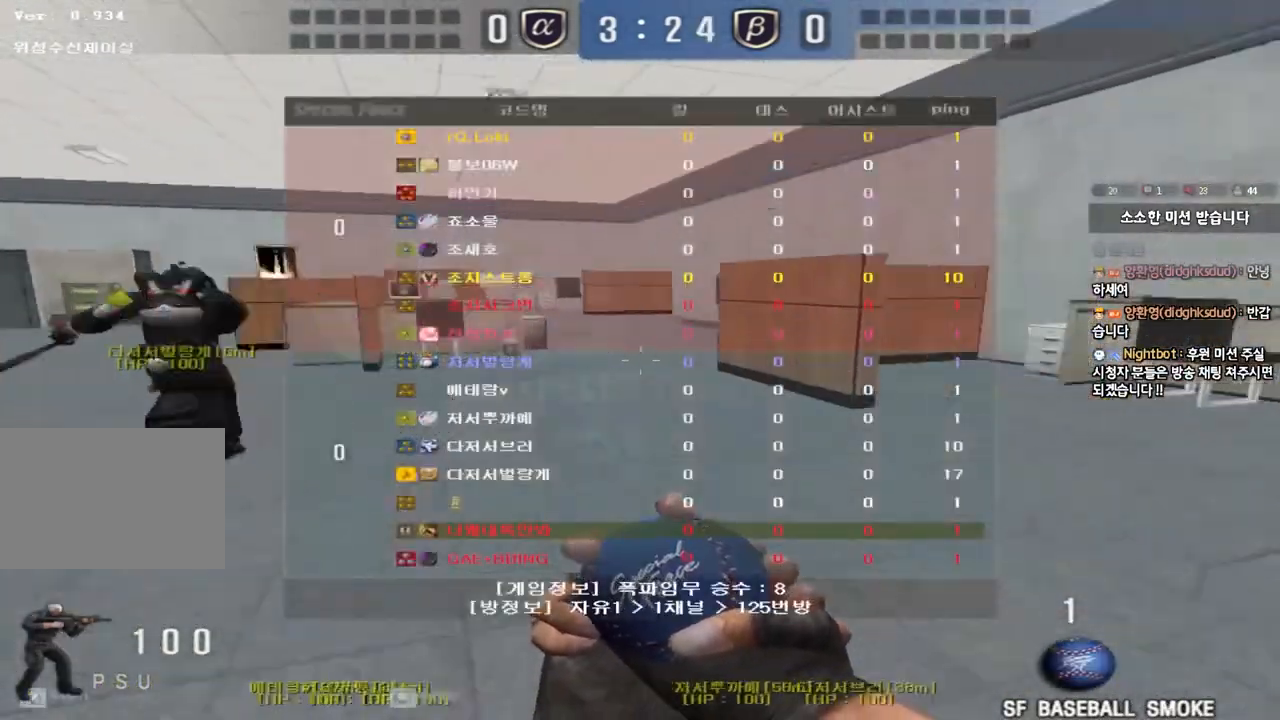
{"keys": ["d", "tab", "w"], "events": []}
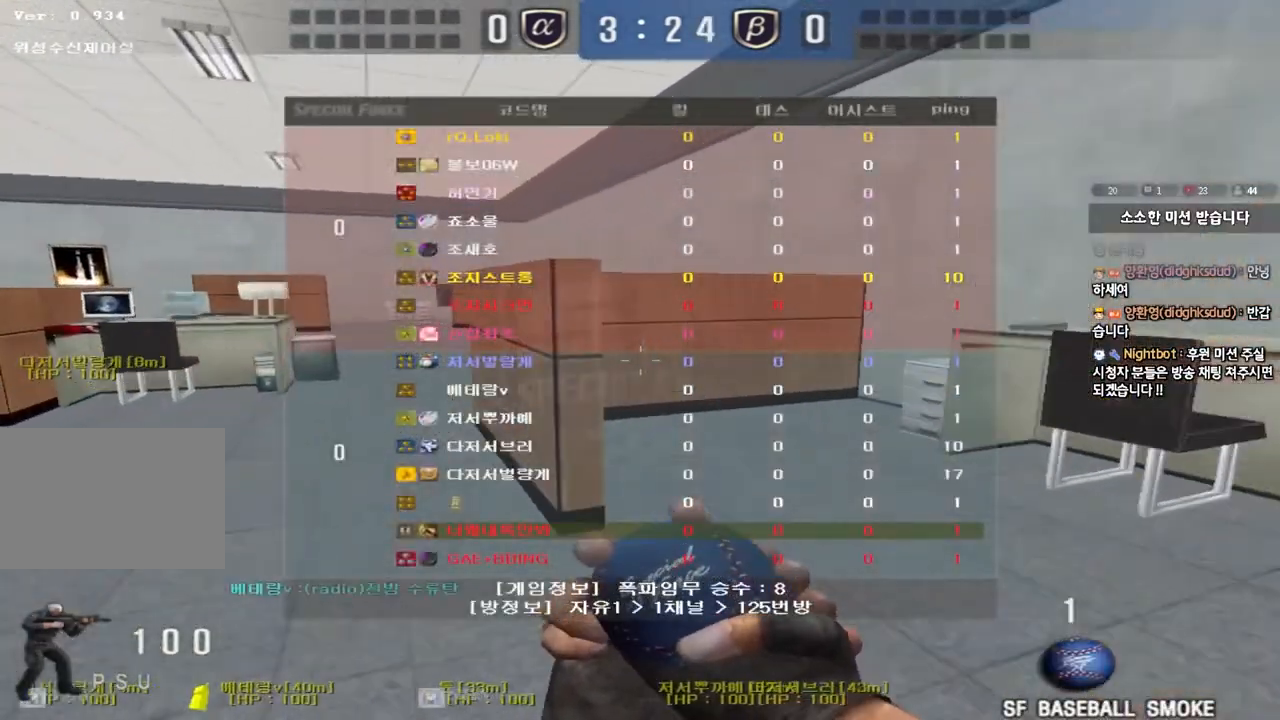
{"keys": ["ctrl", "d", "tab", "w"], "events": [[150, "space", "down"], [167, "ctrl", "down"], [283, "space", "up"], [317, "ctrl", "up"], [433, "ctrl", "down"]]}
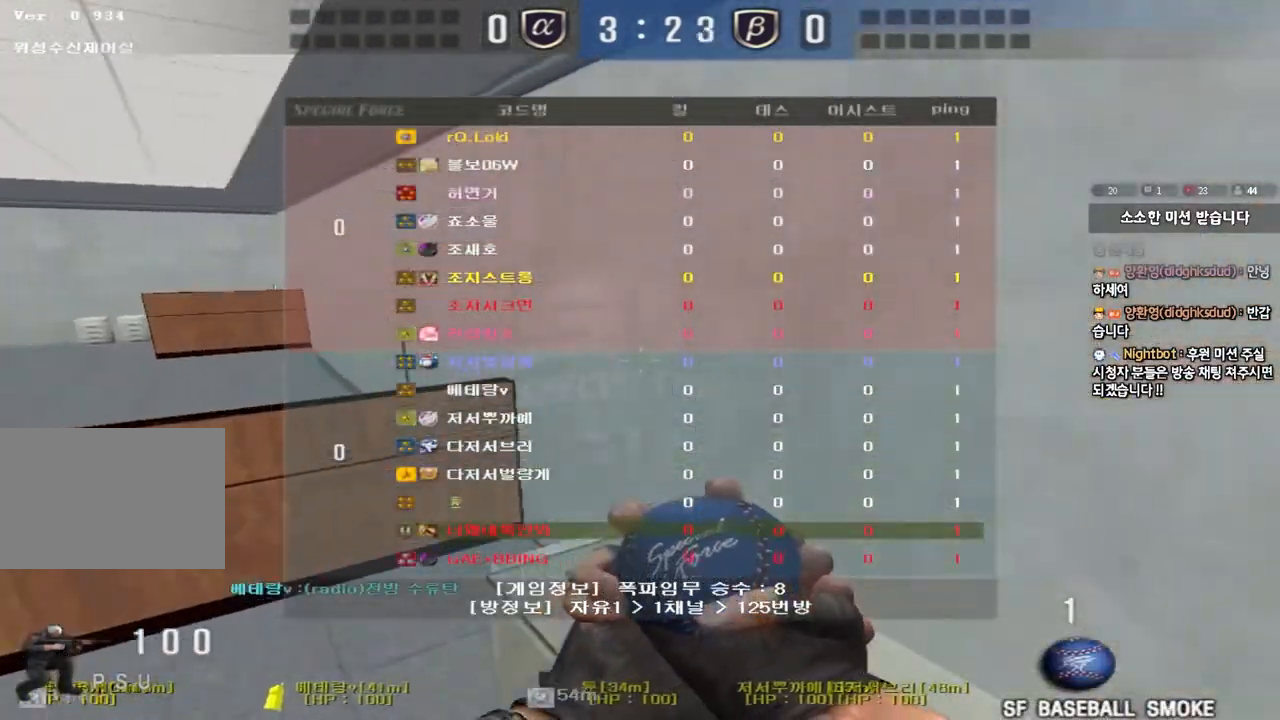
{"keys": ["shift"], "events": [[67, "ctrl", "up"], [100, "tab", "up"], [283, "shift", "down"], [300, "d", "up"], [300, "w", "up"], [333, "space", "down"], [483, "space", "up"]]}
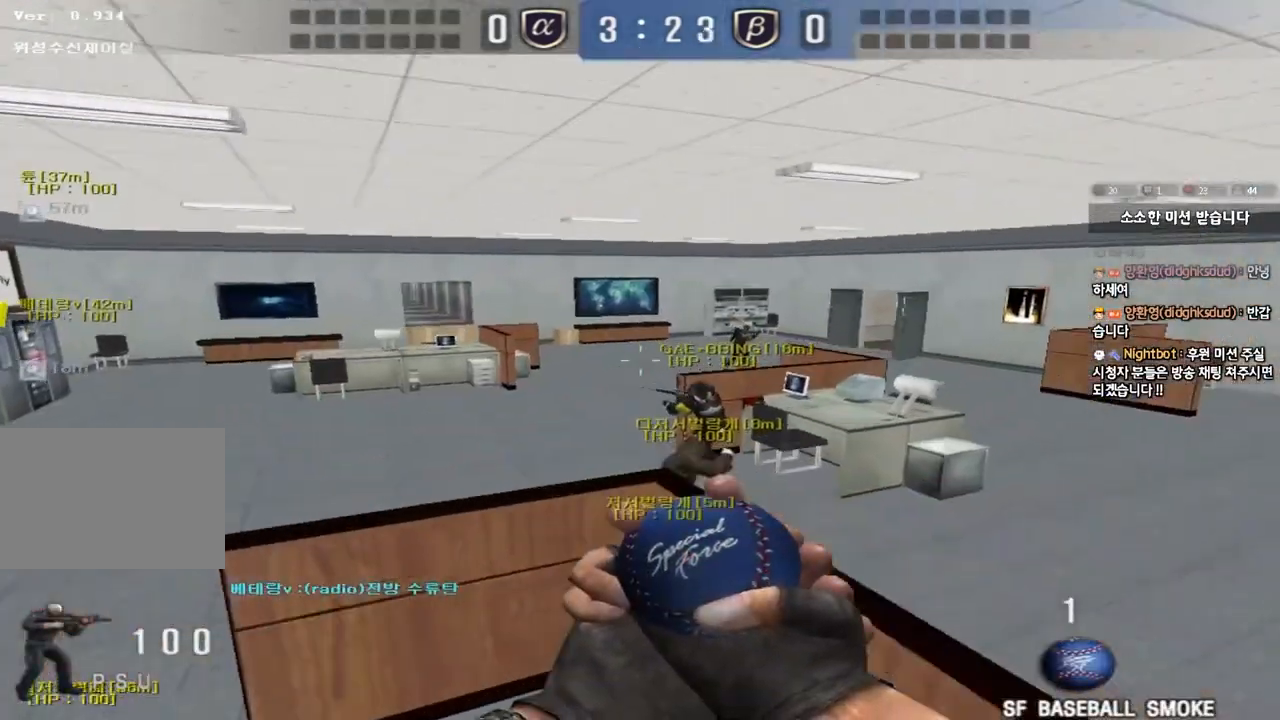
{"keys": ["shift", "tab"], "events": [[133, "tab", "down"]]}
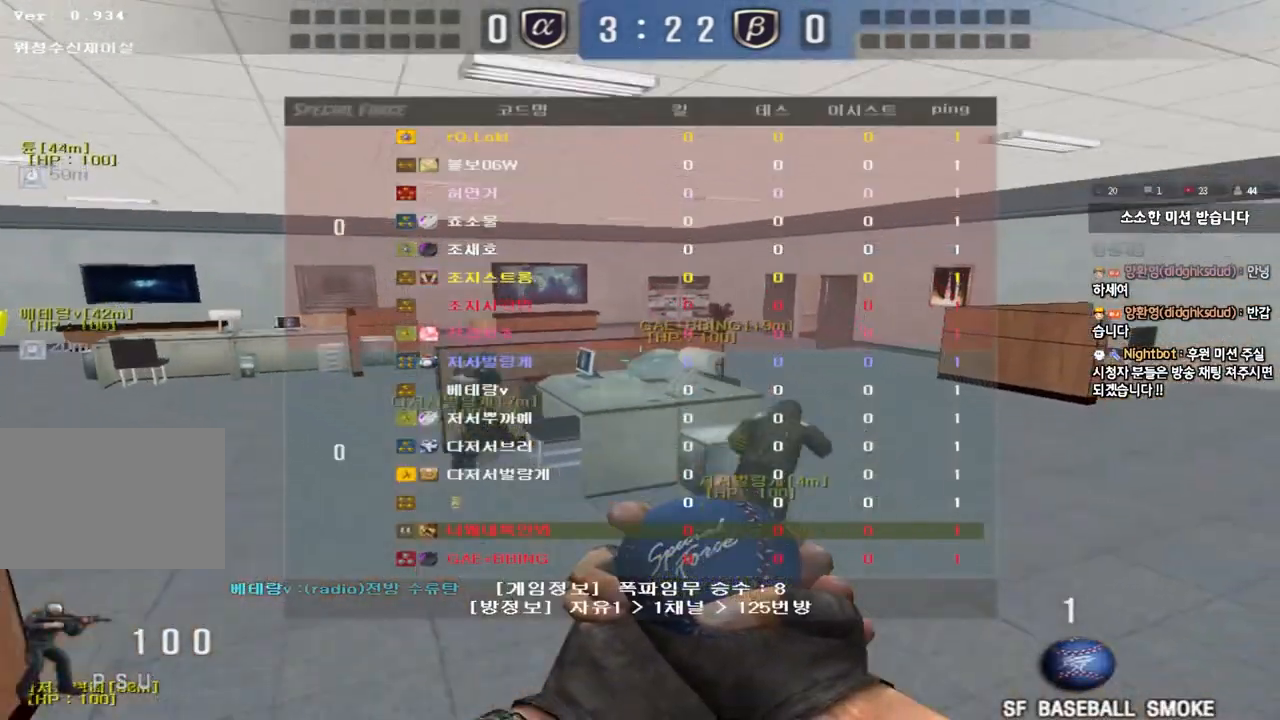
{"keys": ["a", "w"], "events": [[33, "shift", "up"], [50, "tab", "up"], [67, "d", "down"], [67, "w", "down"], [200, "d", "up"], [283, "a", "down"]]}
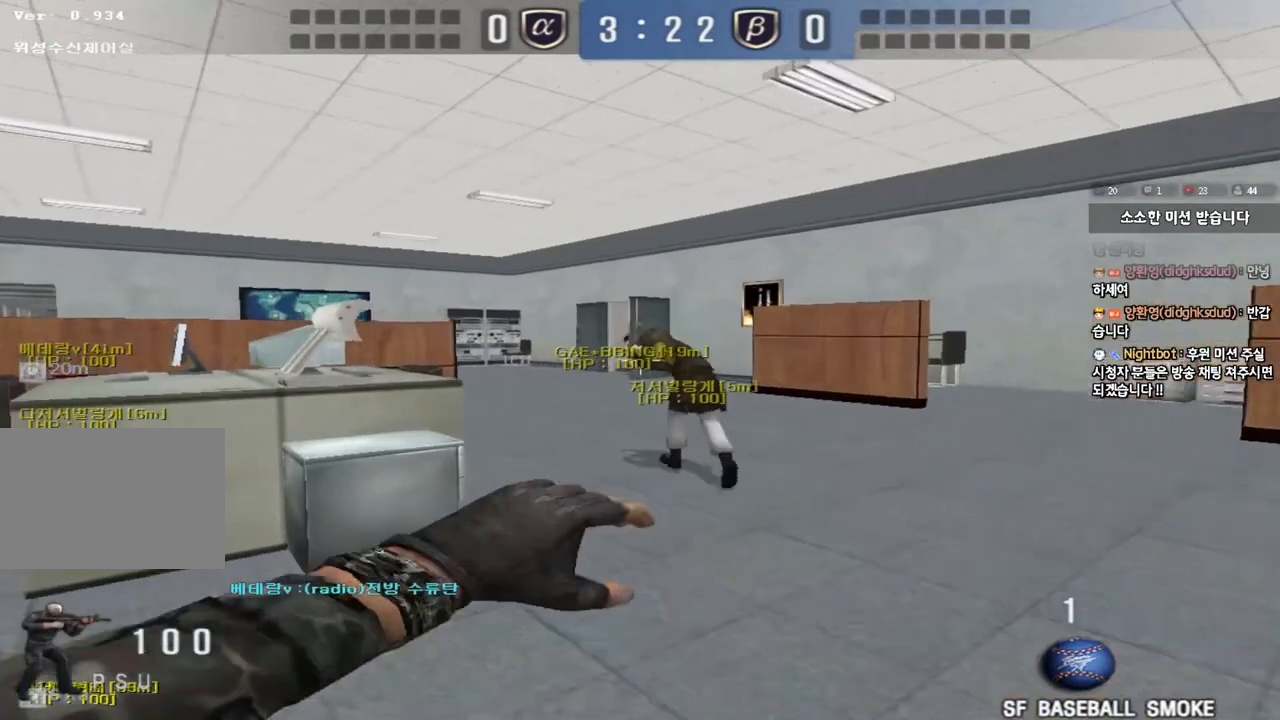
{"keys": [], "events": [[317, "ctrl", "down"], [317, "space", "down"], [400, "w", "up"], [433, "a", "up"], [433, "space", "up"], [467, "ctrl", "up"]]}
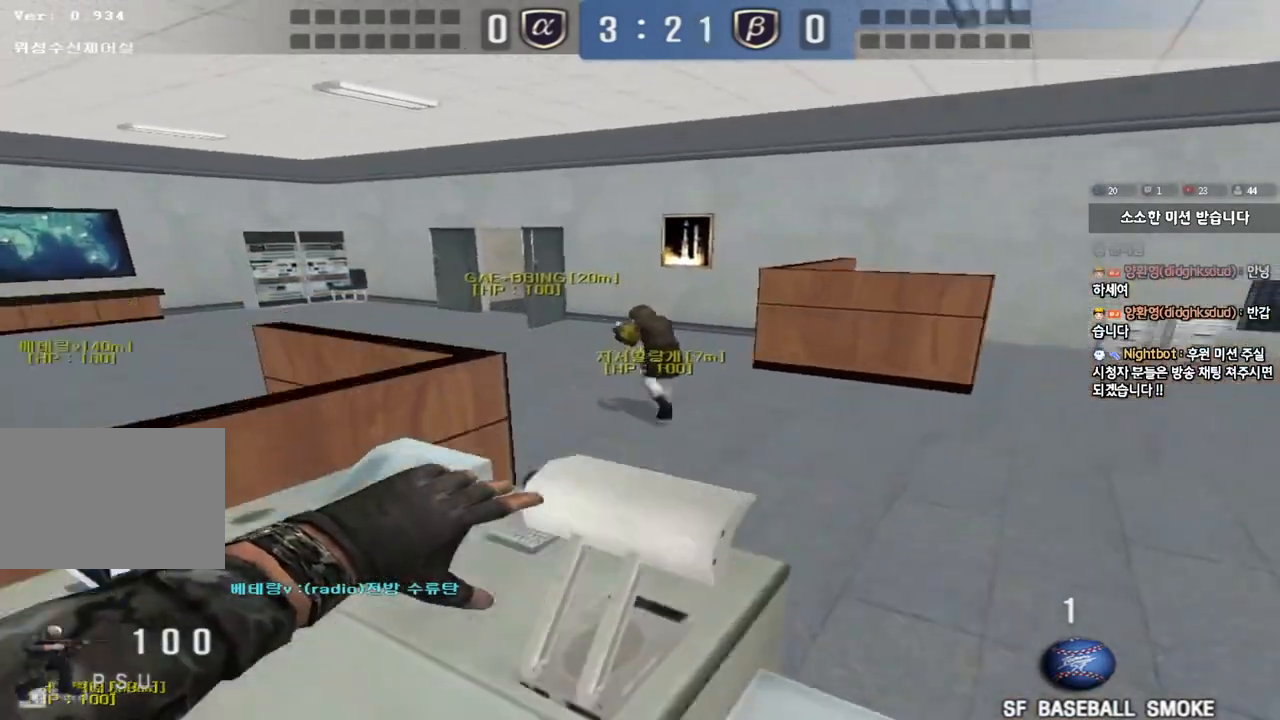
{"keys": ["shift", "space"], "events": [[217, "a", "down"], [233, "w", "down"], [350, "shift", "down"], [367, "w", "up"], [383, "a", "up"], [383, "space", "down"]]}
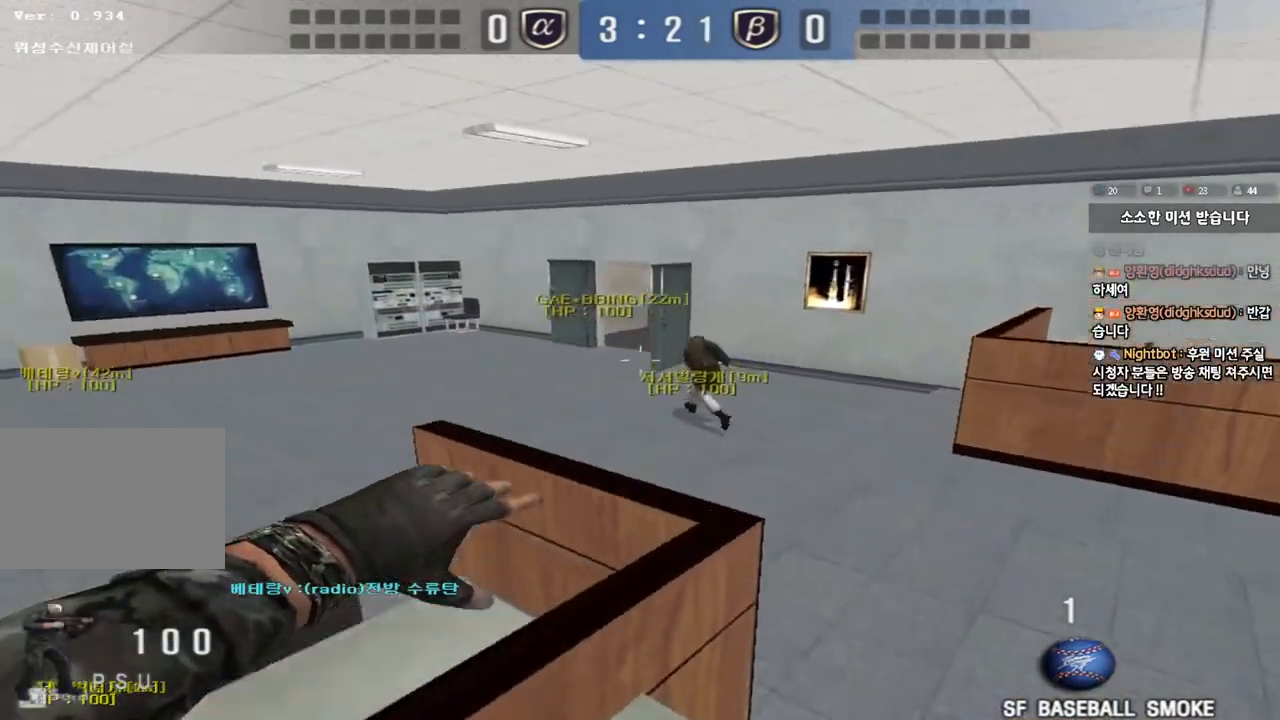
{"keys": [], "events": [[17, "space", "up"], [150, "shift", "up"]]}